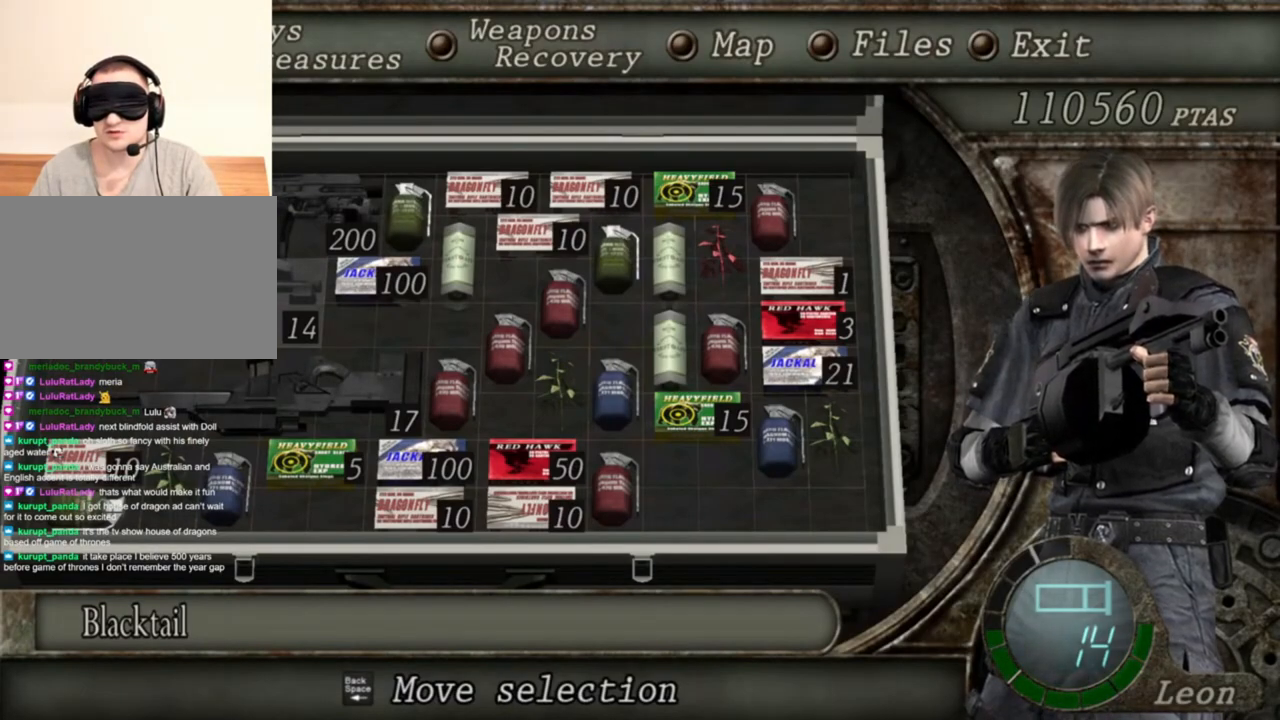
Gameplay with keyboard and mouse; each line is a JSON object with the keys and mouse buttons held at the frame after it. "events" lists presses ("down") and releases ("up") of "1", "2", "3", "4", "5", "a", "alt", "b", "c", "ctrl", "d", "e", "f", "g", "q", "r", "s", "shift", "space", "t", "tab", "tilde", "v", "w", "x", "z", "mouse_left", "mouse_wheel", "mouse_right", "mouse_mb4" and "mouse_mb5" between this image and that frame as [ms after this image, input, new state], when the widget could be followed in between. "mouse_left", "mouse_wheel", "mouse_right", "mouse_mb4", "mouse_mb5" = the "left", "wheel", "right", "mb4", "mb5" buttons of the "mouse" list. No other keys are recorded. "wheel" means that the mouse wheel is clicked or scrolled. Mouse movement is not recorded.
{"keys": ["tab"], "mouse": [], "events": [[383, "tab", "down"]]}
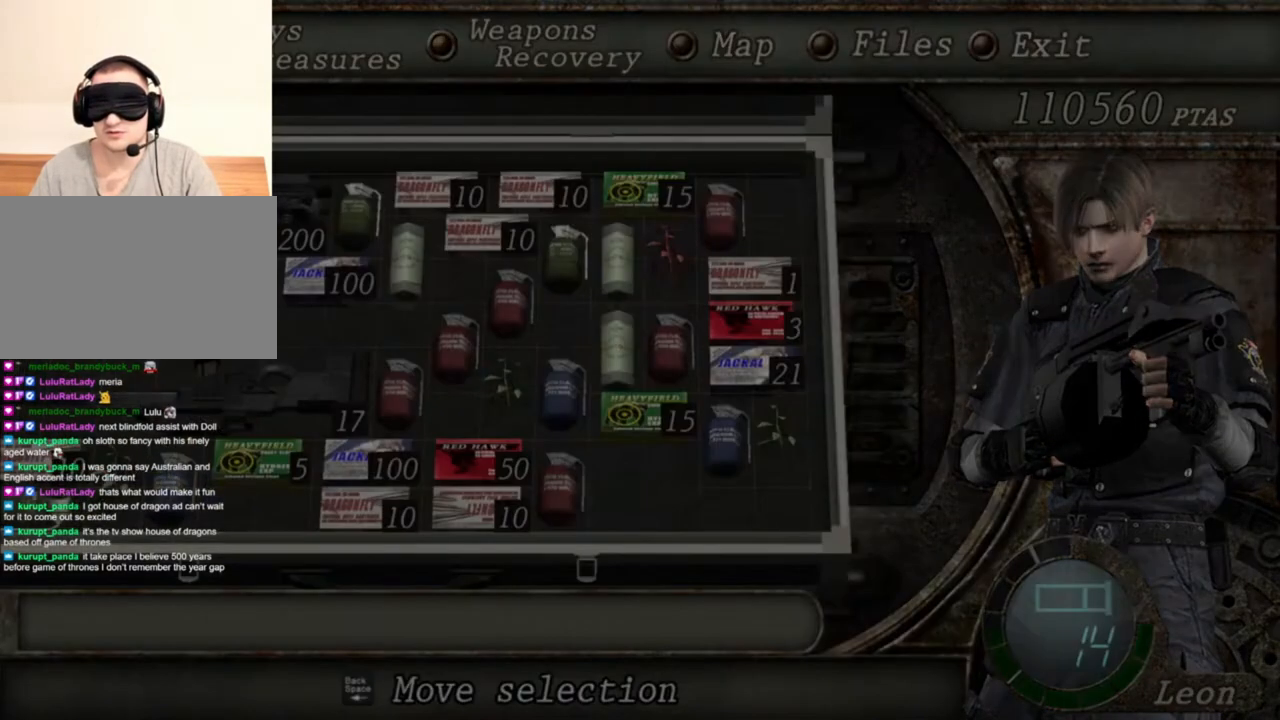
{"keys": [], "mouse": [], "events": [[17, "tab", "up"]]}
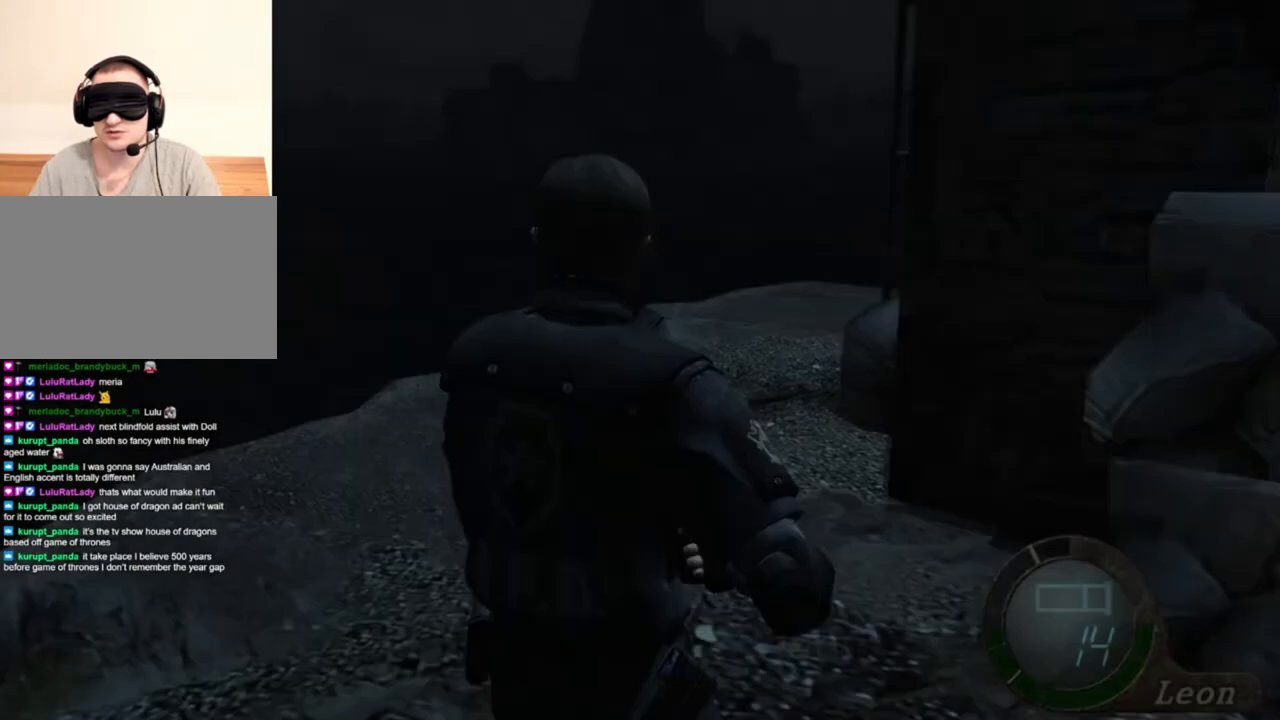
{"keys": [], "mouse": [], "events": [[183, "mouse_right", "down"], [317, "mouse_right", "up"]]}
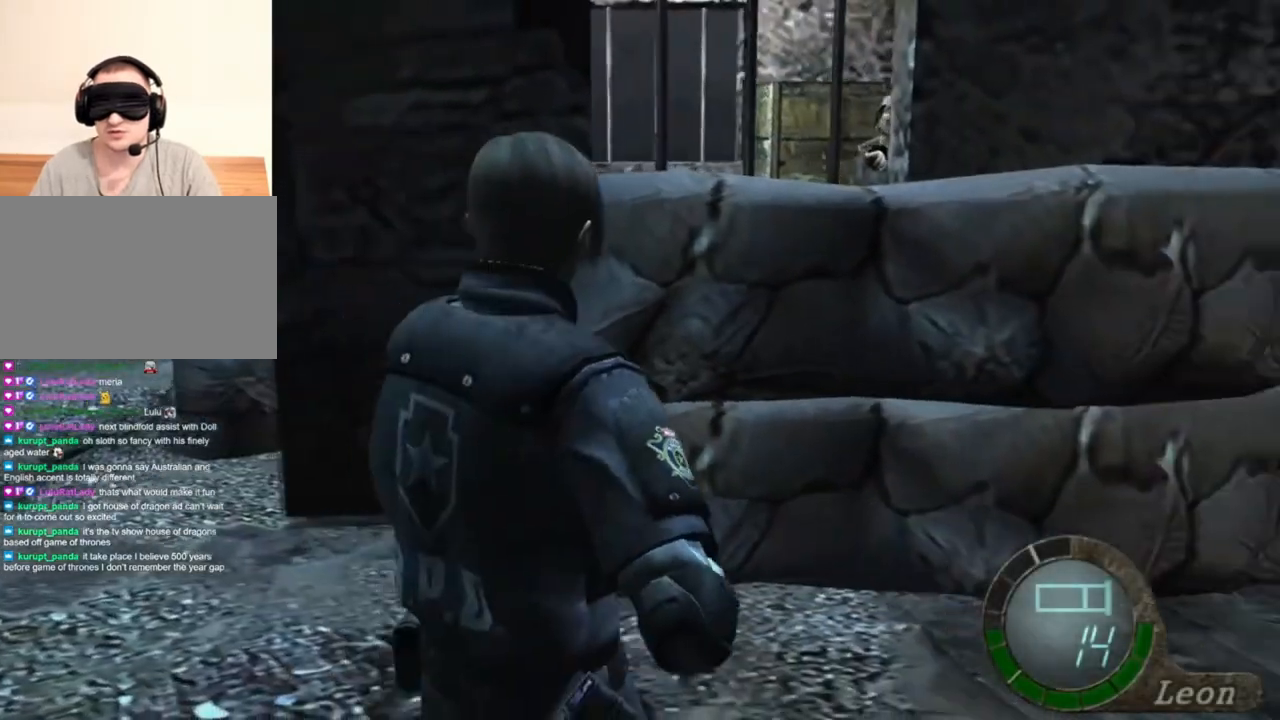
{"keys": [], "mouse": [], "events": [[317, "tab", "down"], [383, "tab", "up"]]}
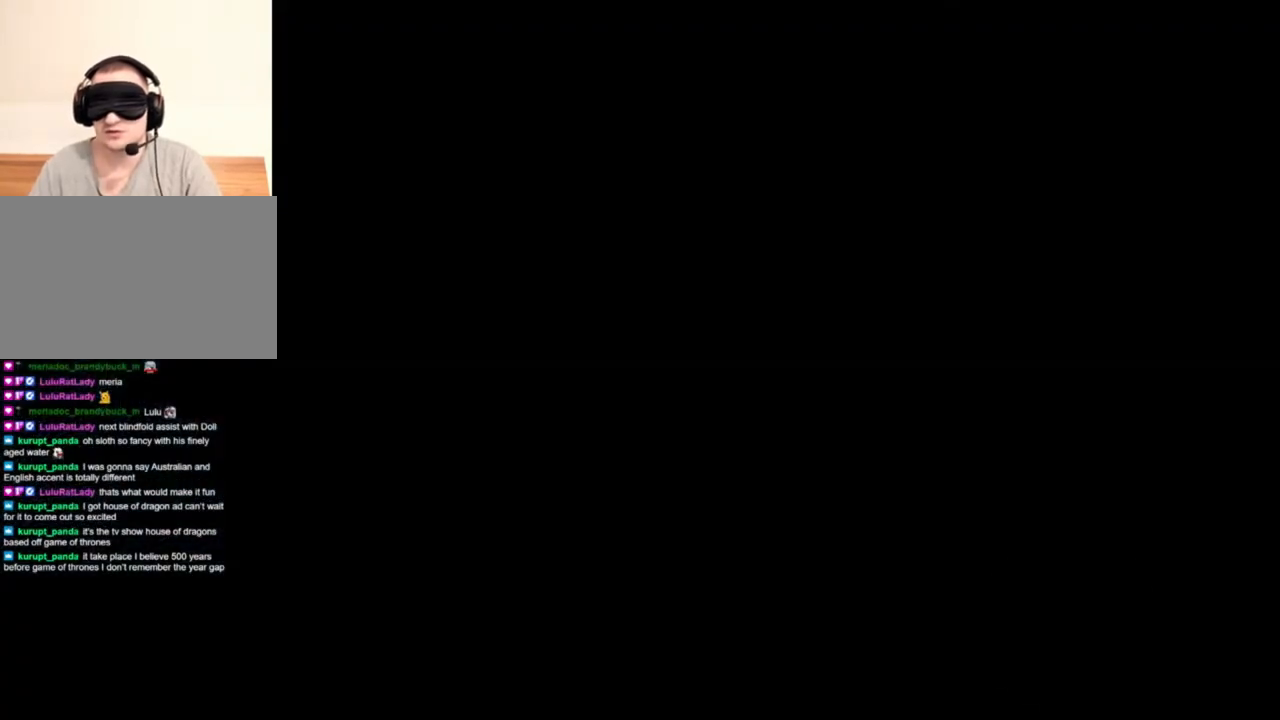
{"keys": [], "mouse": [], "events": []}
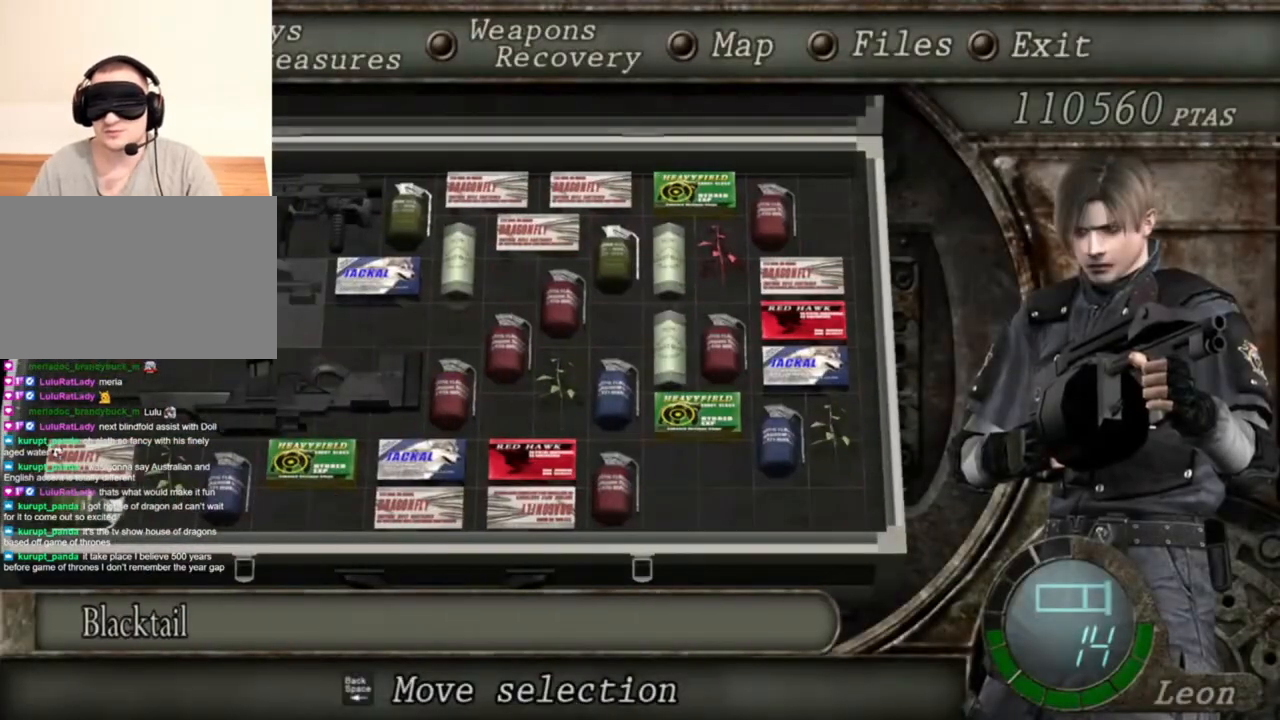
{"keys": [], "mouse": [], "events": []}
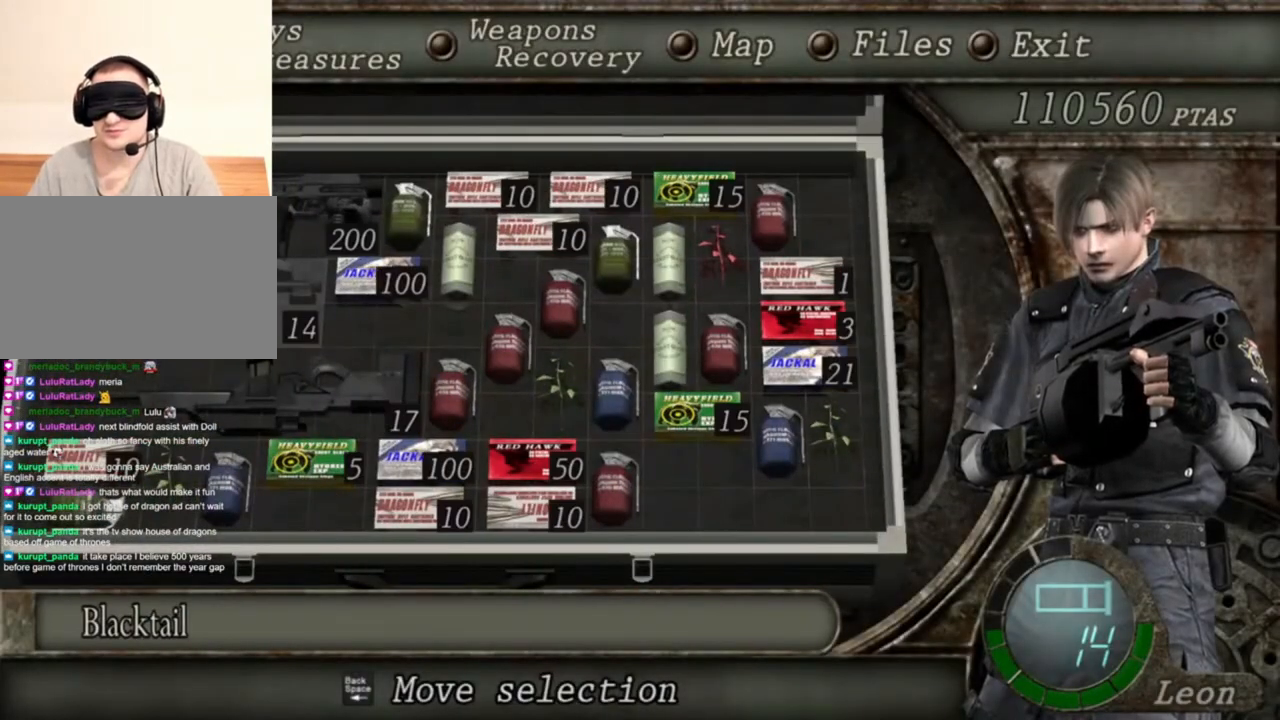
{"keys": [], "mouse": [], "events": []}
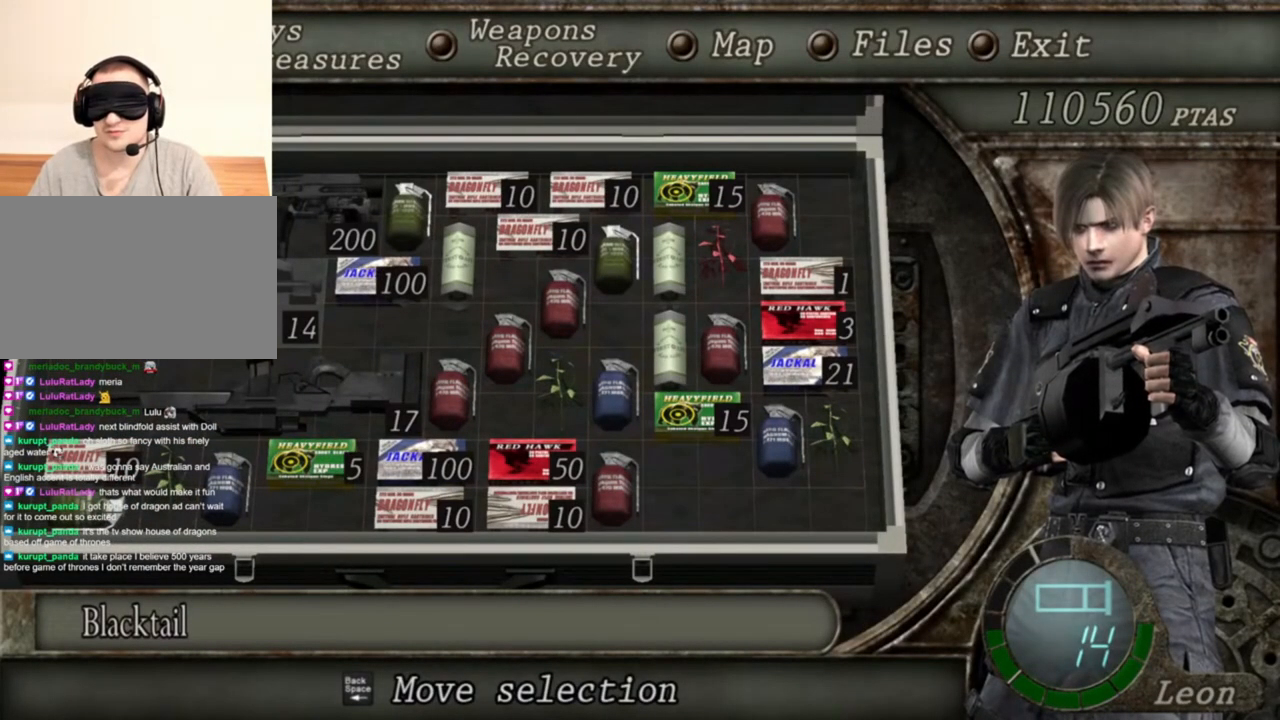
{"keys": [], "mouse": [], "events": []}
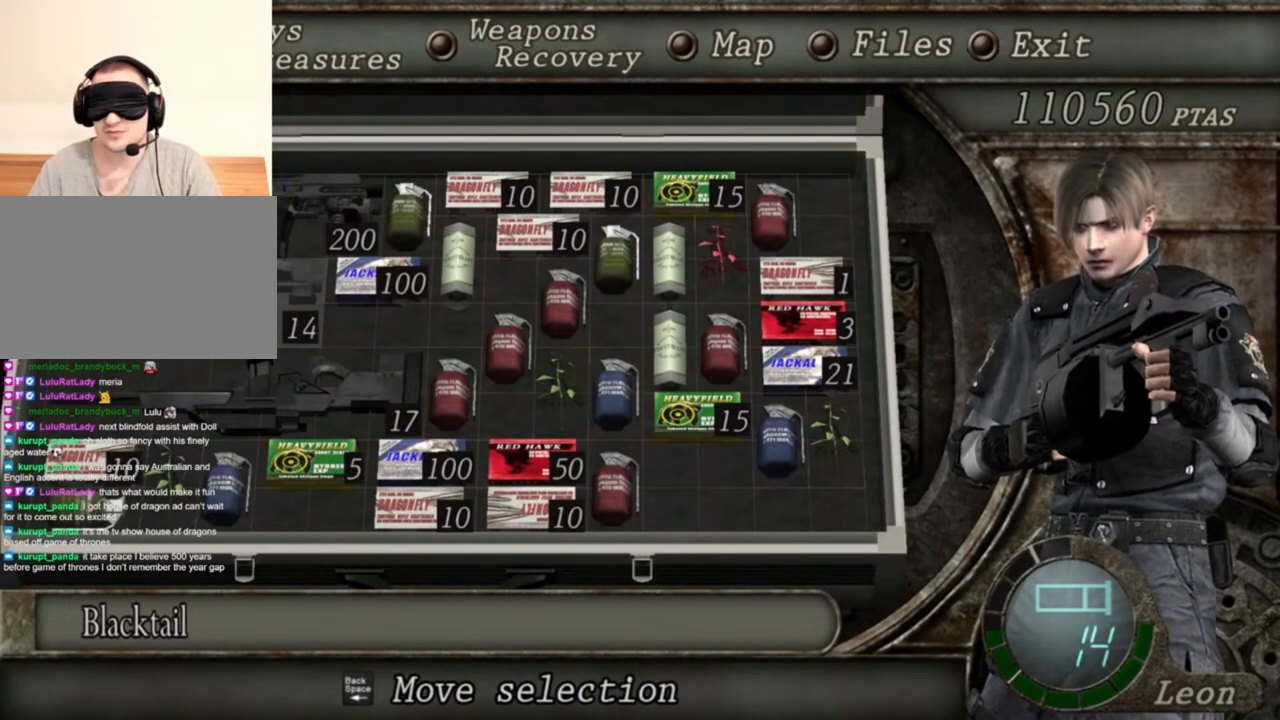
{"keys": [], "mouse": ["right"], "events": [[150, "tab", "down"], [283, "tab", "up"], [417, "mouse_right", "down"]]}
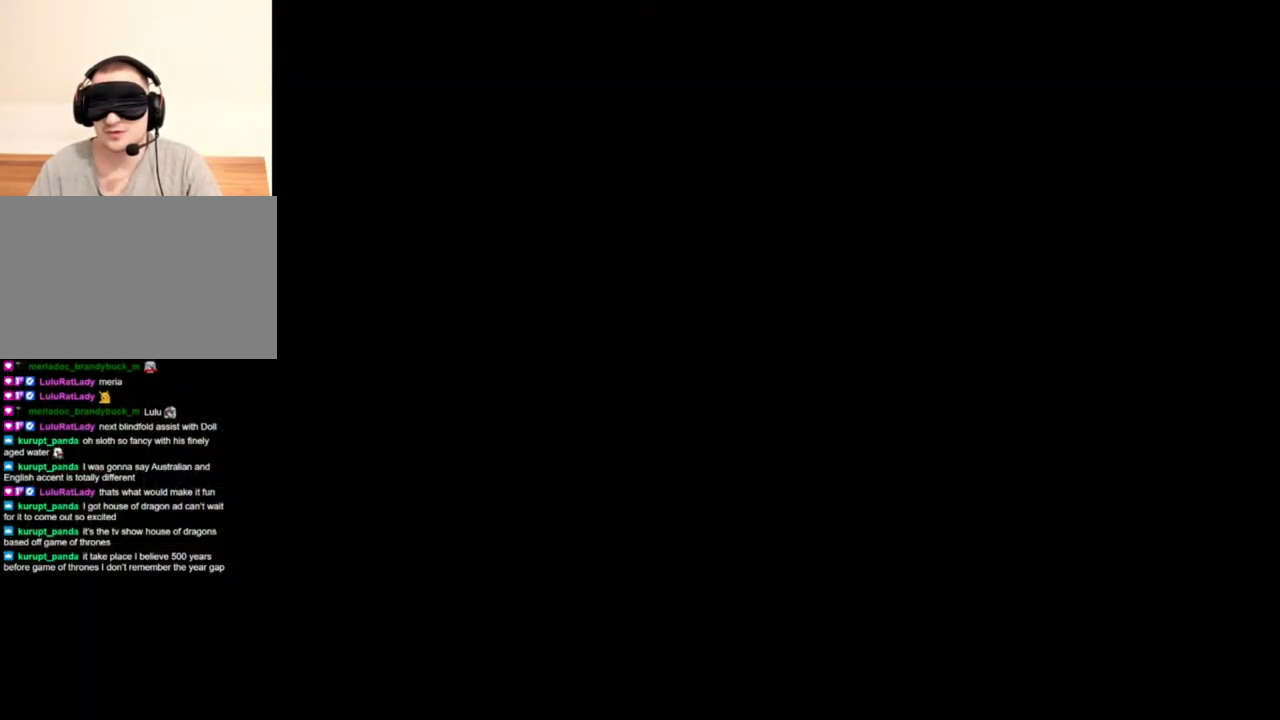
{"keys": [], "mouse": ["right"], "events": []}
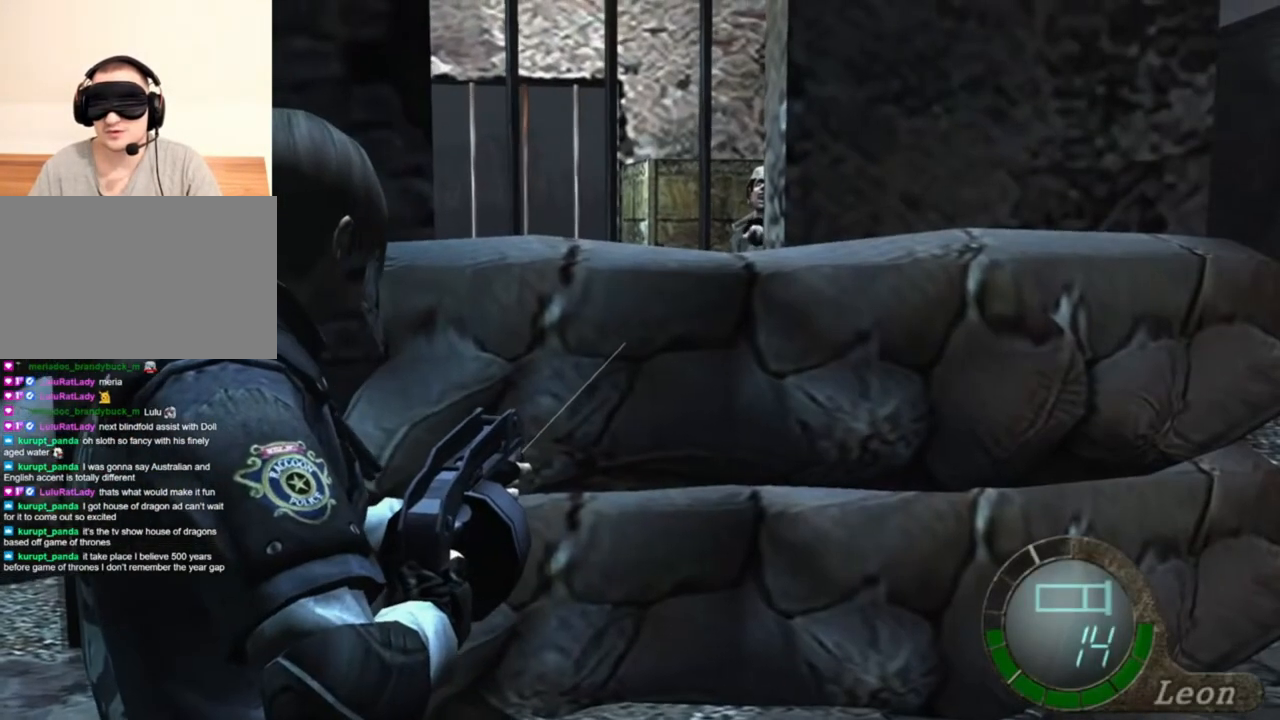
{"keys": [], "mouse": ["right"], "events": []}
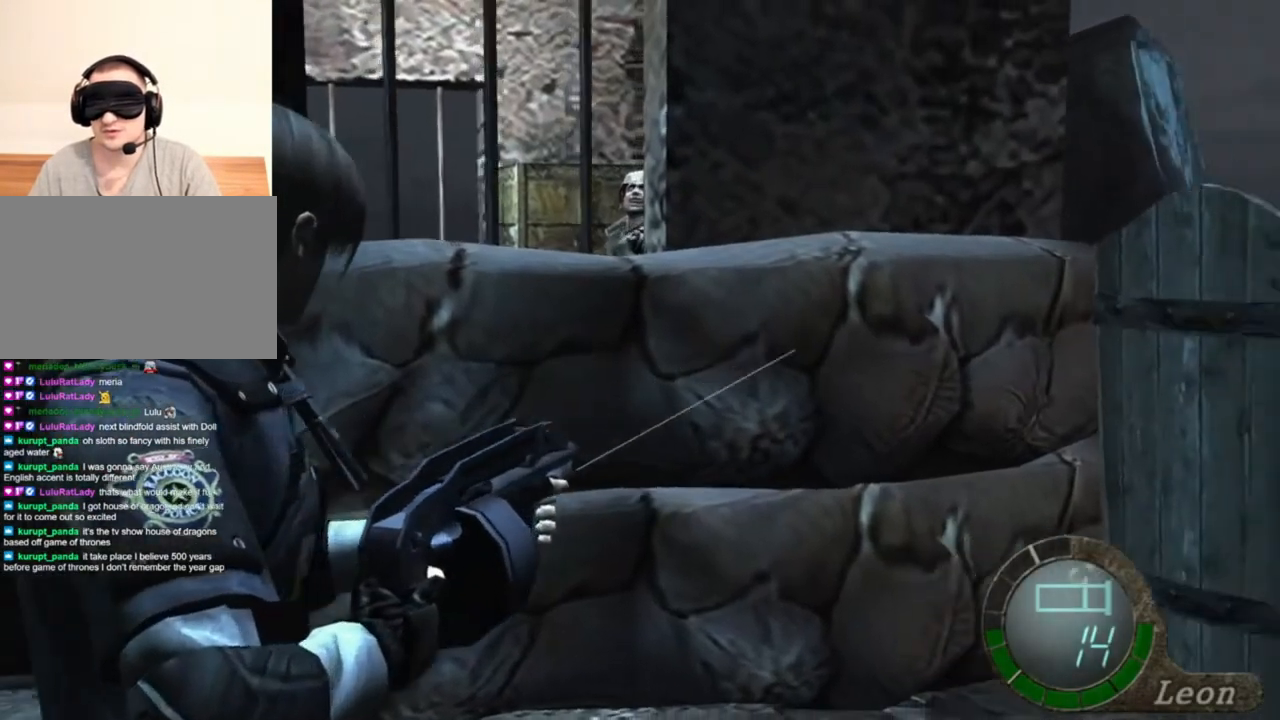
{"keys": [], "mouse": ["right"], "events": [[383, "tab", "down"], [483, "tab", "up"]]}
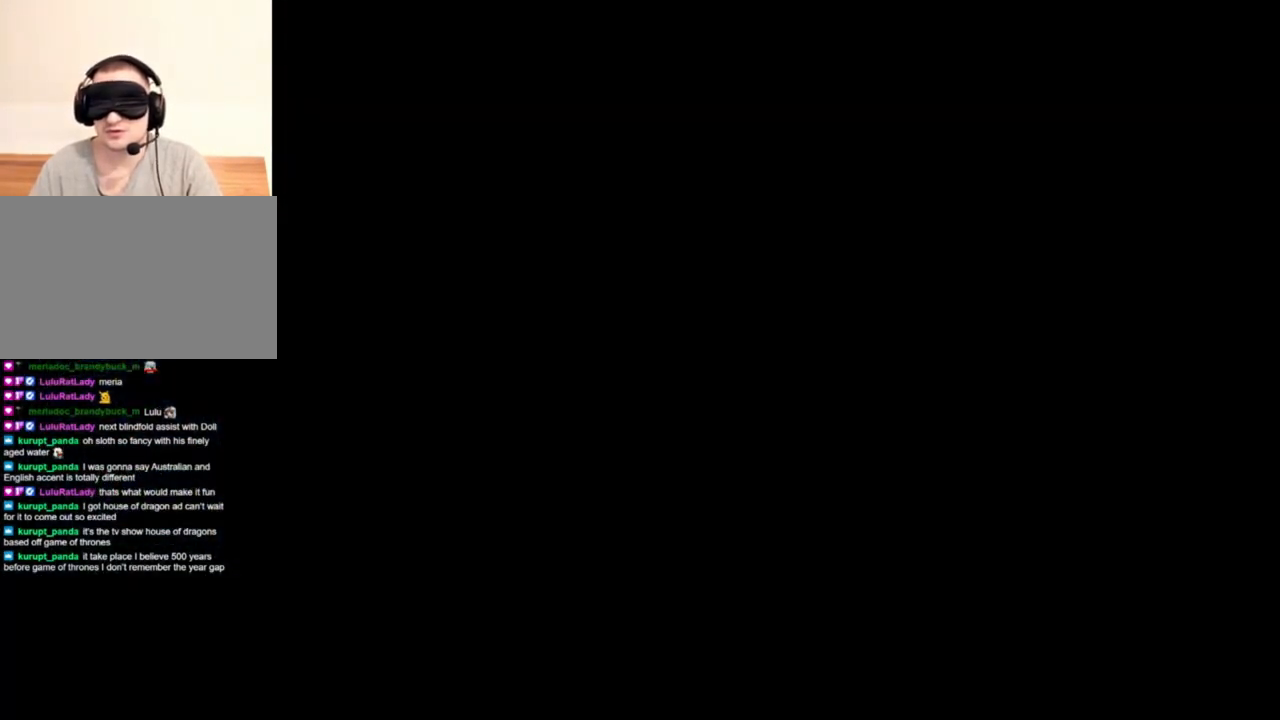
{"keys": [], "mouse": ["right"], "events": []}
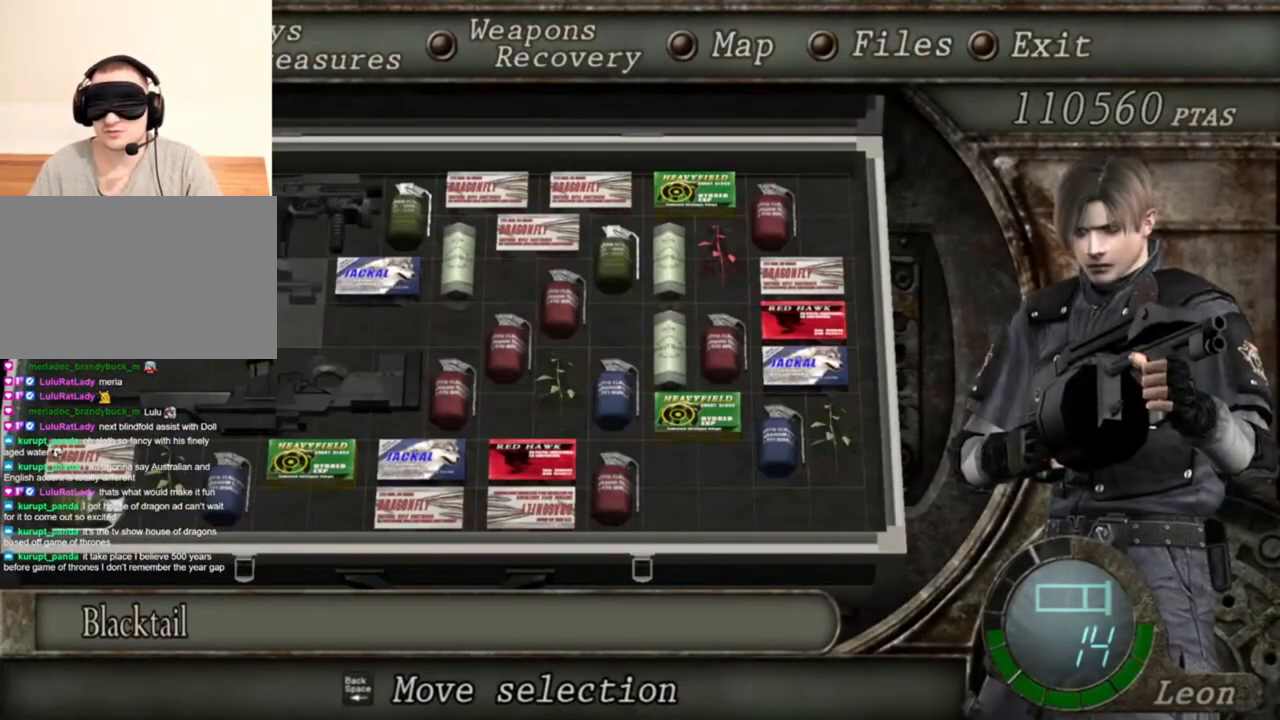
{"keys": [], "mouse": ["right"], "events": []}
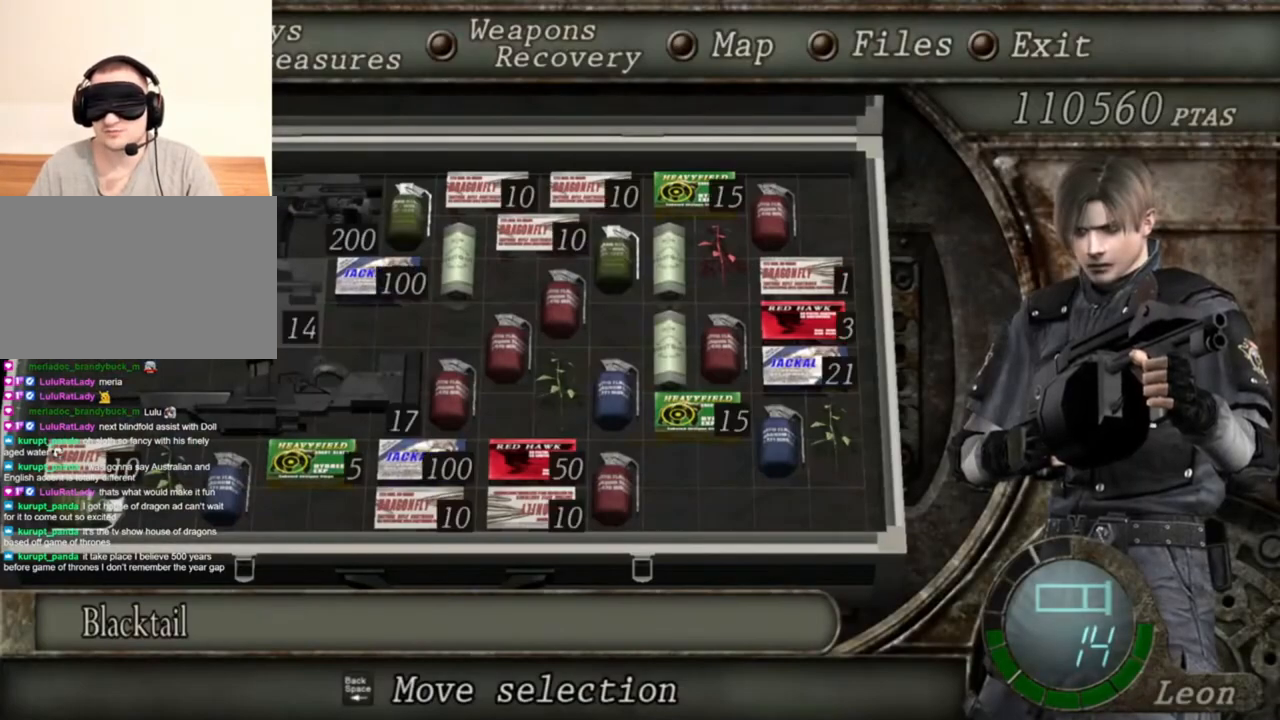
{"keys": [], "mouse": ["right"], "events": []}
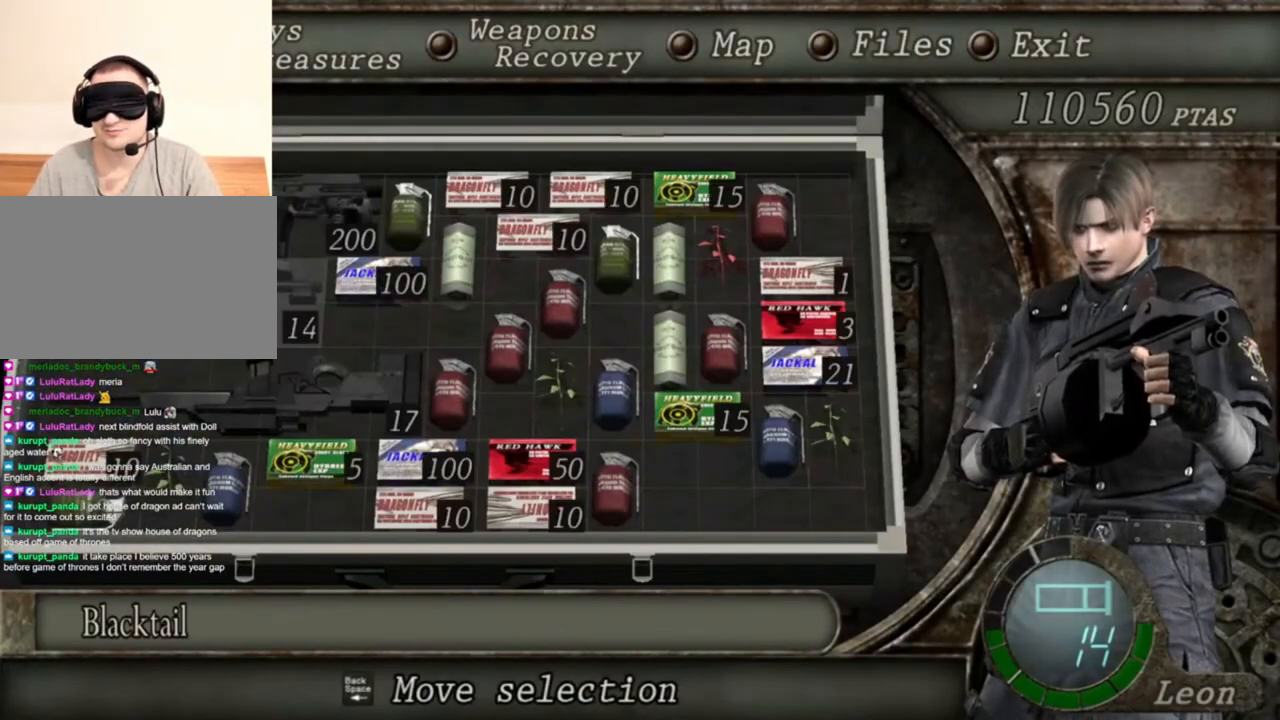
{"keys": [], "mouse": ["right"], "events": []}
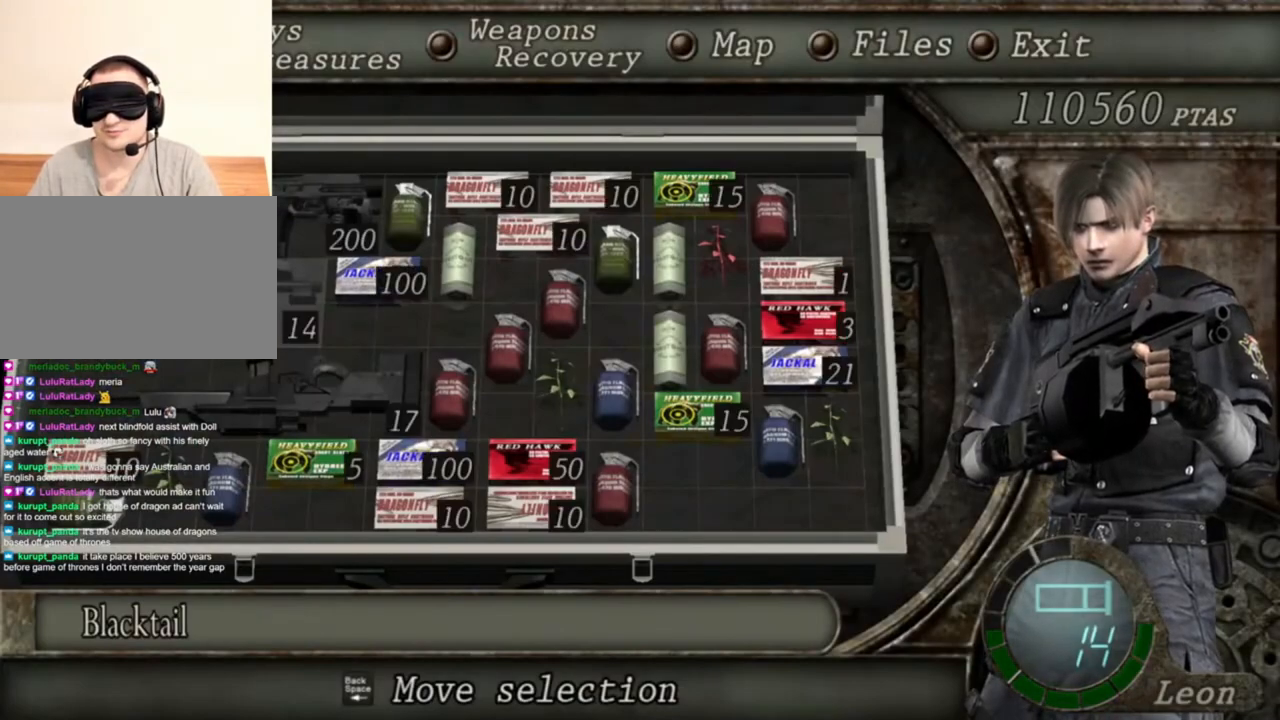
{"keys": [], "mouse": ["right"], "events": [[150, "tab", "down"], [283, "tab", "up"]]}
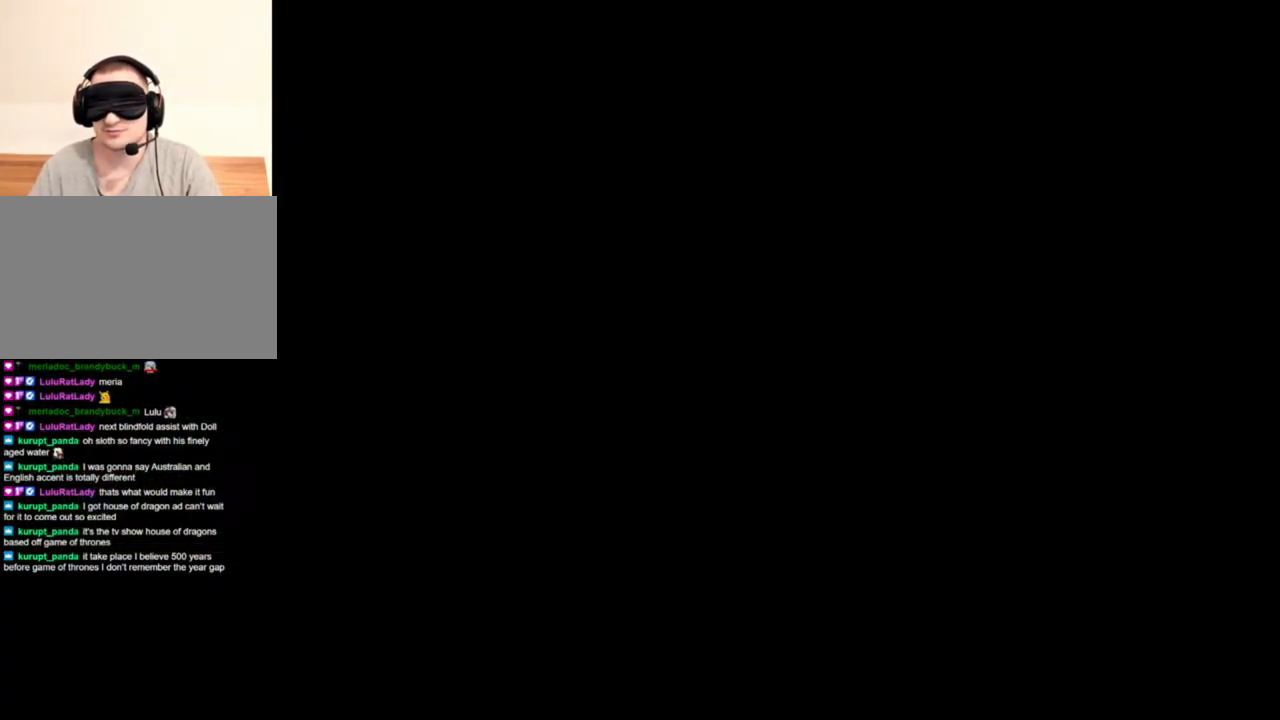
{"keys": [], "mouse": ["right"], "events": [[83, "mouse_left", "down"], [350, "mouse_left", "up"]]}
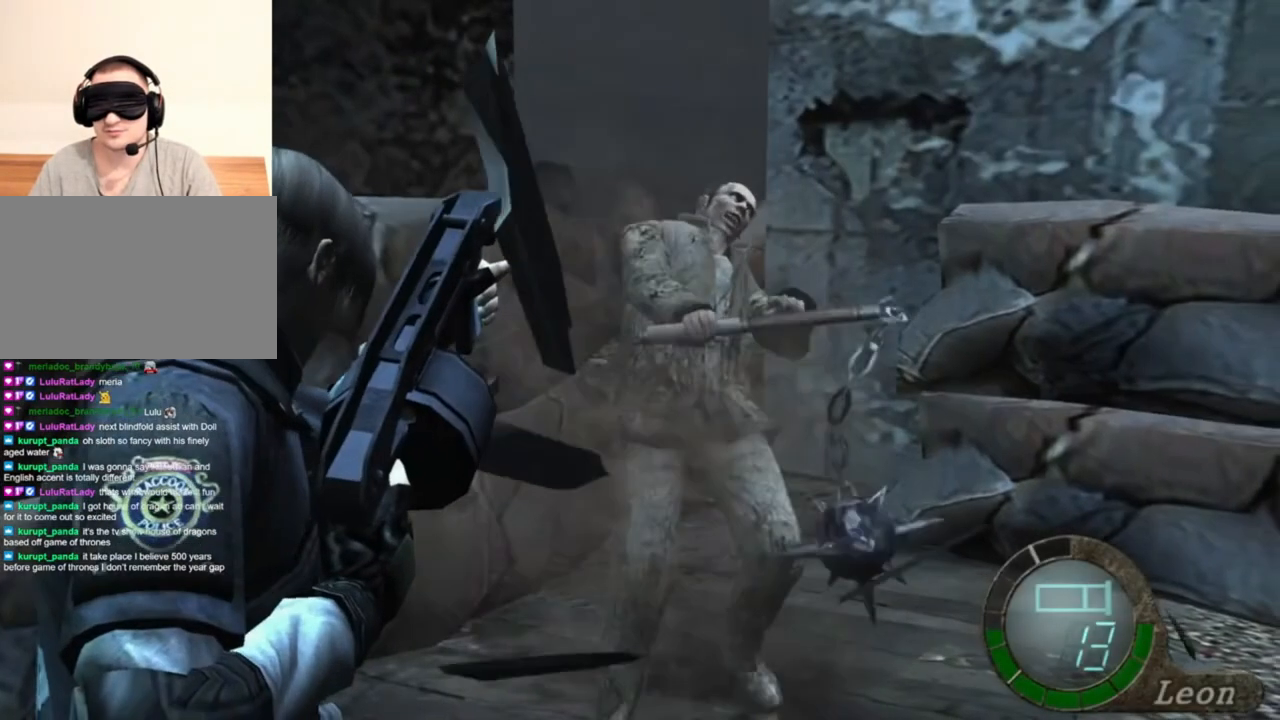
{"keys": [], "mouse": ["right"], "events": []}
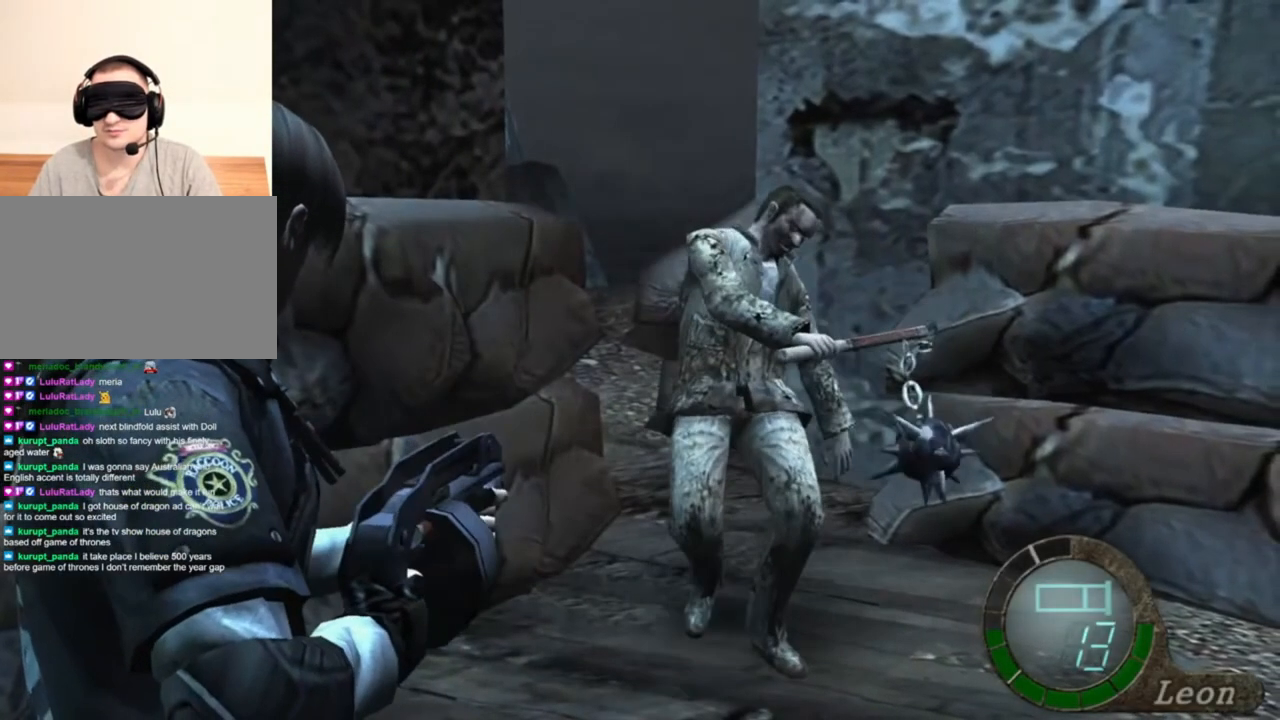
{"keys": ["s"], "mouse": [], "events": [[50, "mouse_right", "up"], [350, "s", "down"]]}
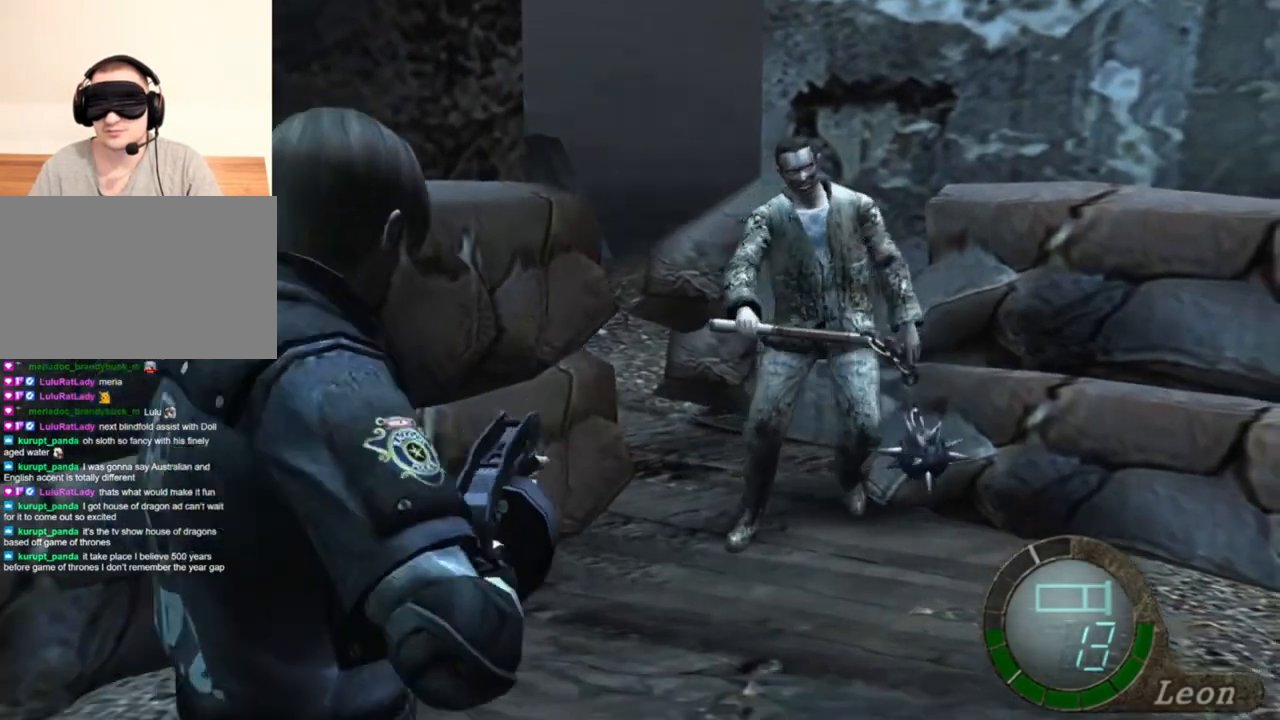
{"keys": [], "mouse": [], "events": [[17, "s", "up"], [83, "tab", "down"], [150, "tab", "up"]]}
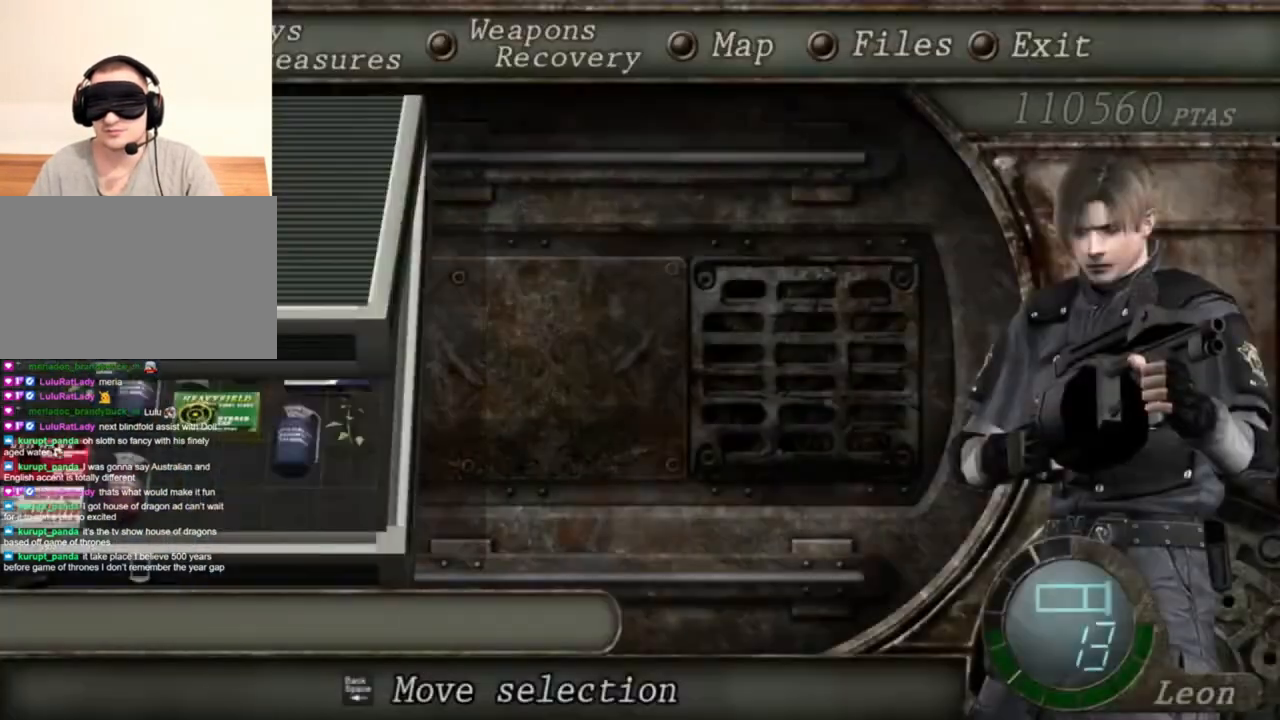
{"keys": ["e"], "mouse": [], "events": [[350, "e", "down"], [450, "e", "up"], [483, "e", "down"]]}
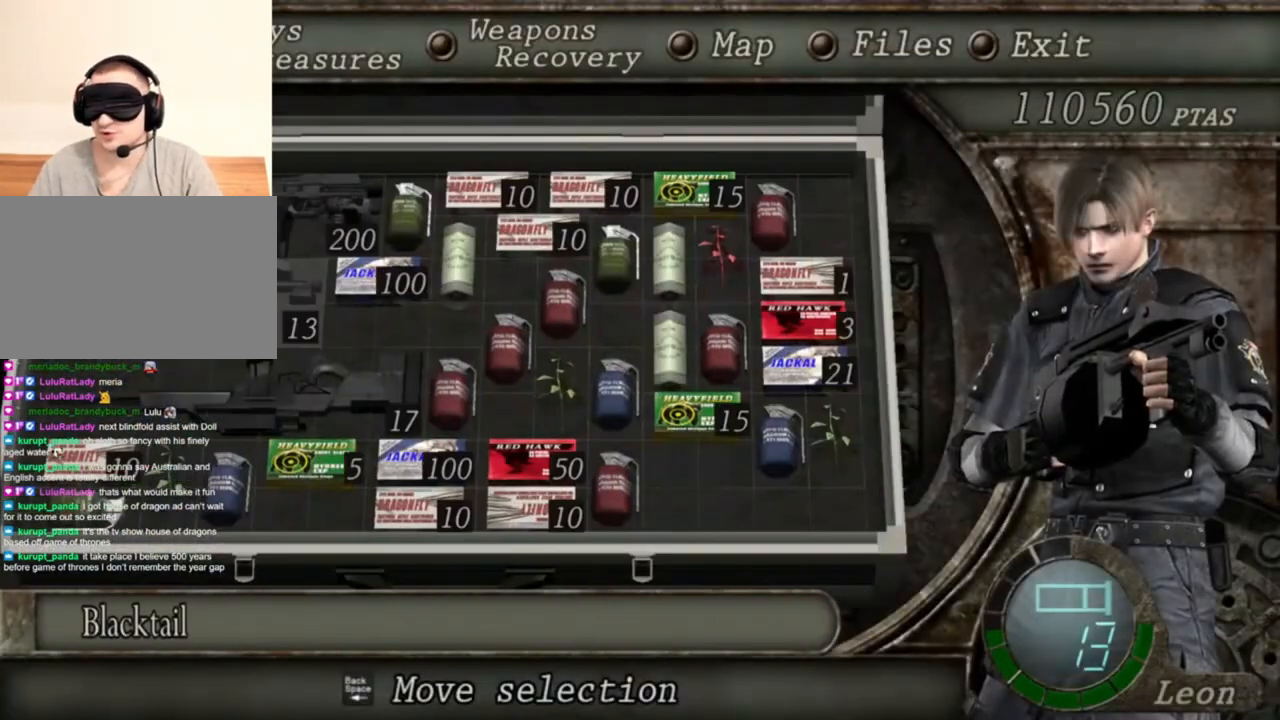
{"keys": [], "mouse": [], "events": [[83, "e", "up"]]}
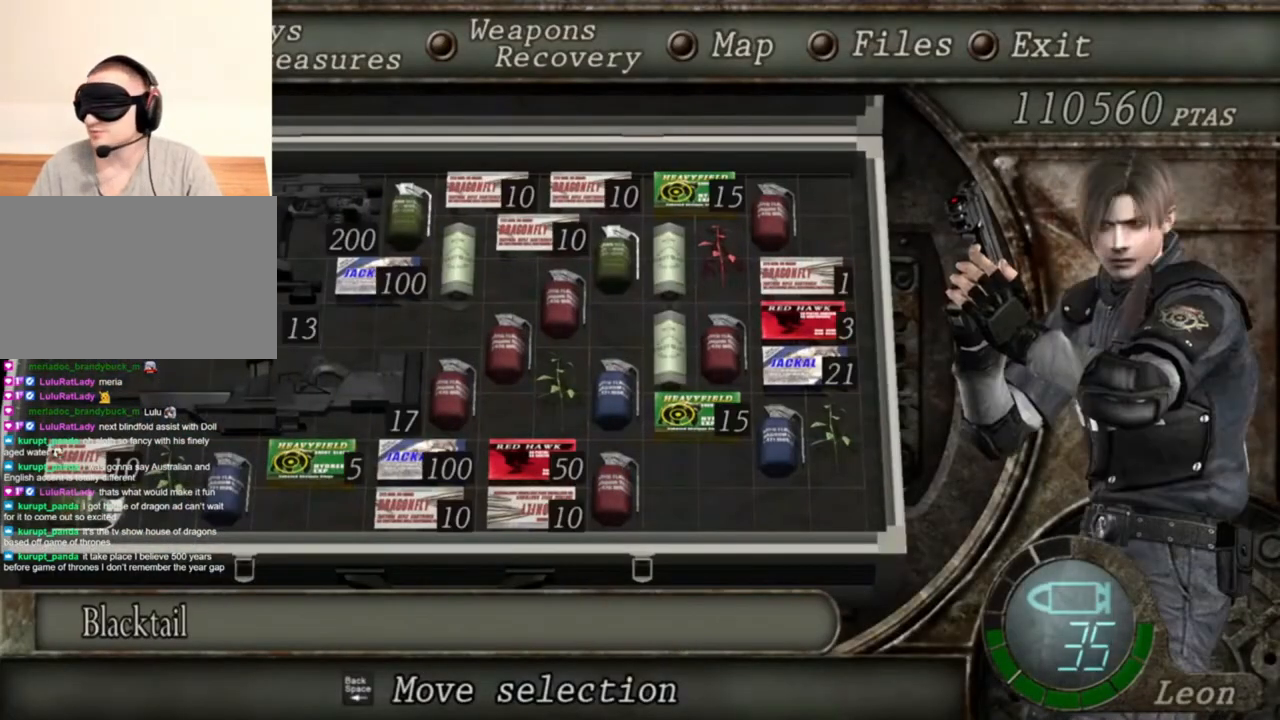
{"keys": [], "mouse": [], "events": []}
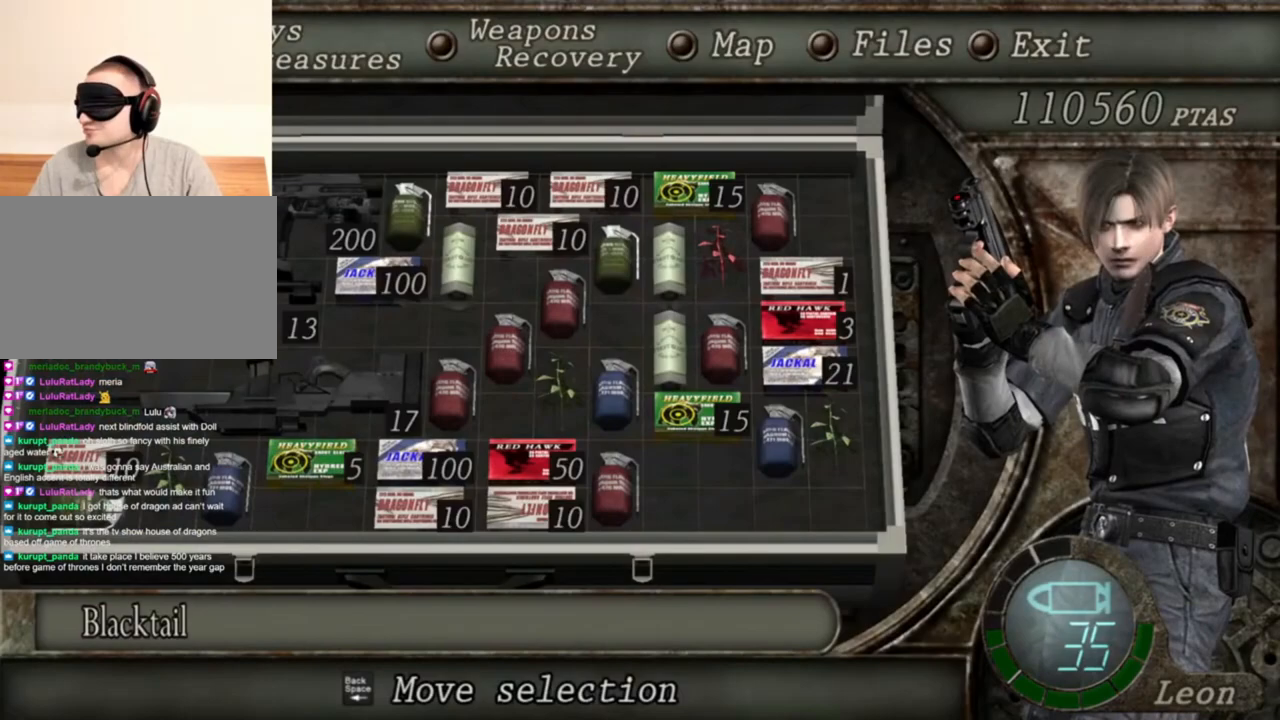
{"keys": [], "mouse": [], "events": []}
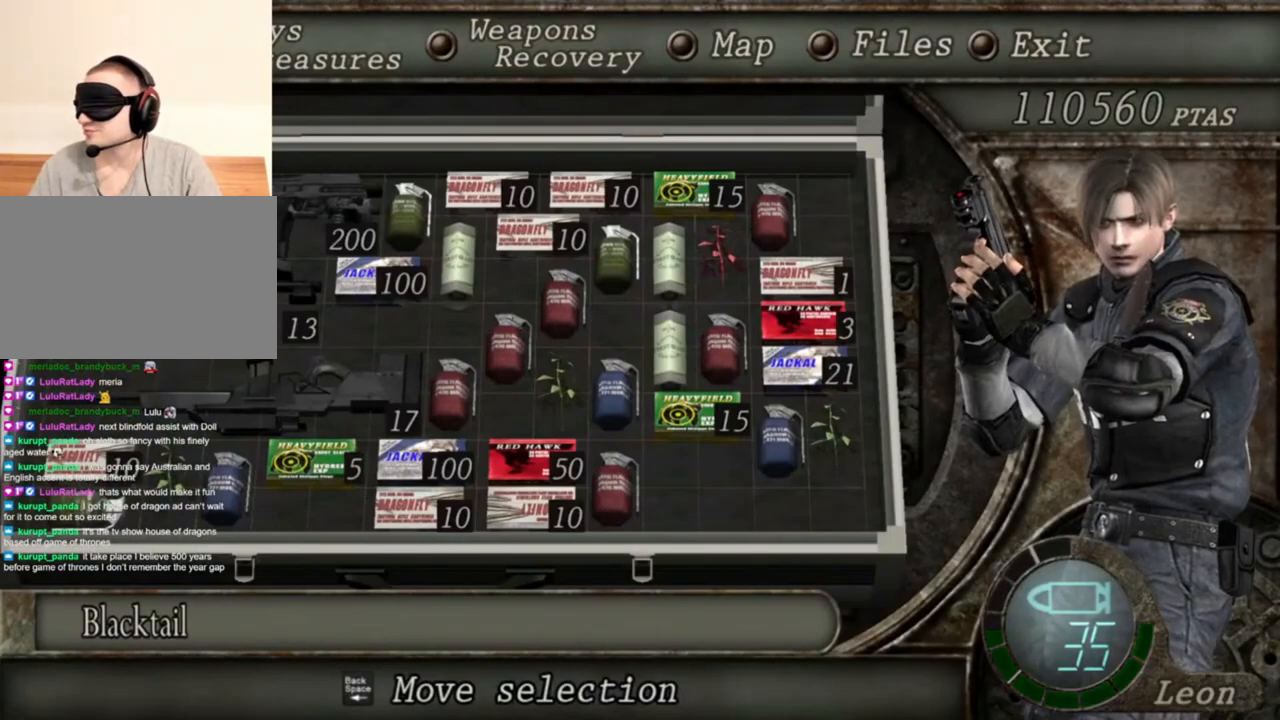
{"keys": [], "mouse": [], "events": []}
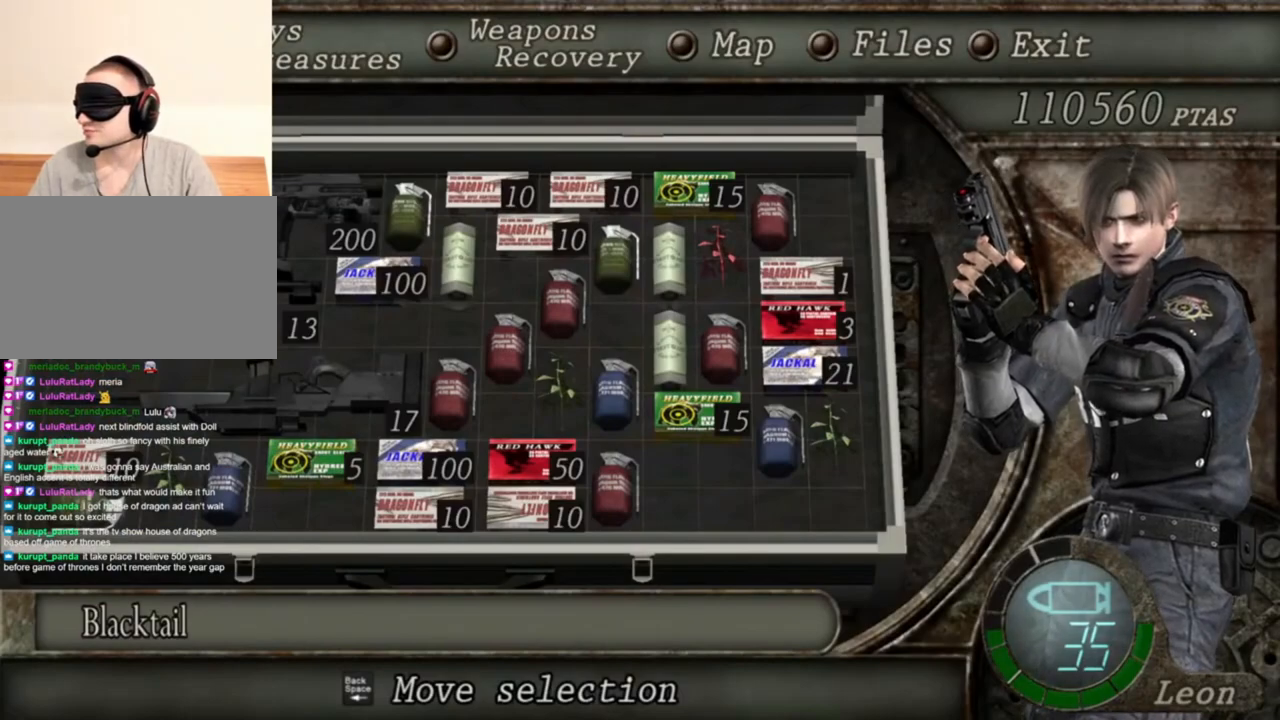
{"keys": [], "mouse": [], "events": []}